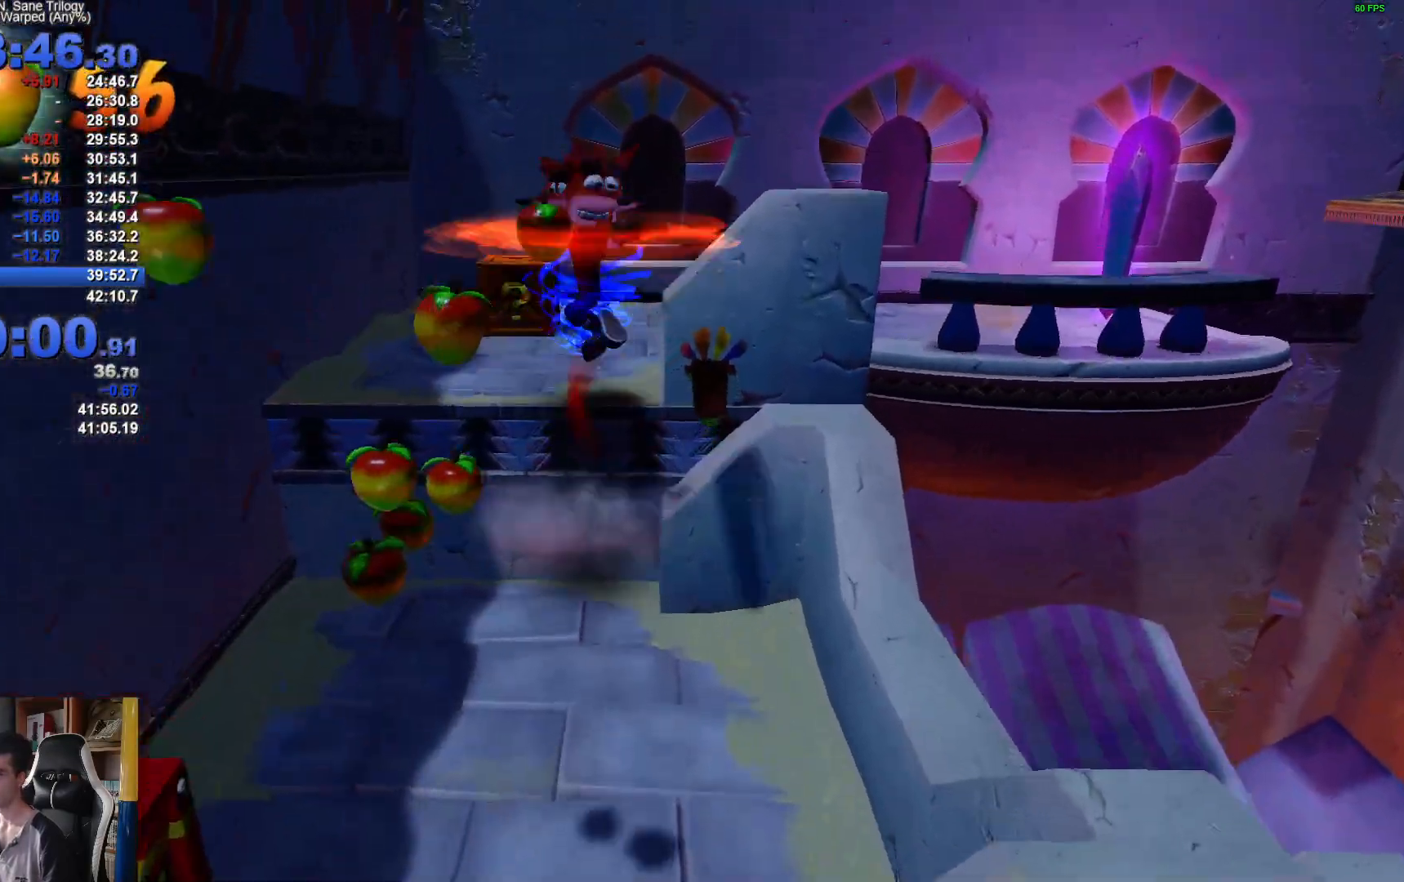
Gameplay with a controller (Xbox layout); each line is a JSON object with the inputs held at the frame after it (dt_ms = milliseconds from this image to that frame). "button_events" lists button changes between this image and that frame as [ms after this image, input, new state], when the widget could be followed in between (sticks are given only as held states). This document gives stick clicks only as held states, not as events.
{"dt_ms": 500, "buttons": [], "left_stick": "up-right", "right_stick": "center", "button_events": [[283, "A", "up"], [350, "X", "up"]]}
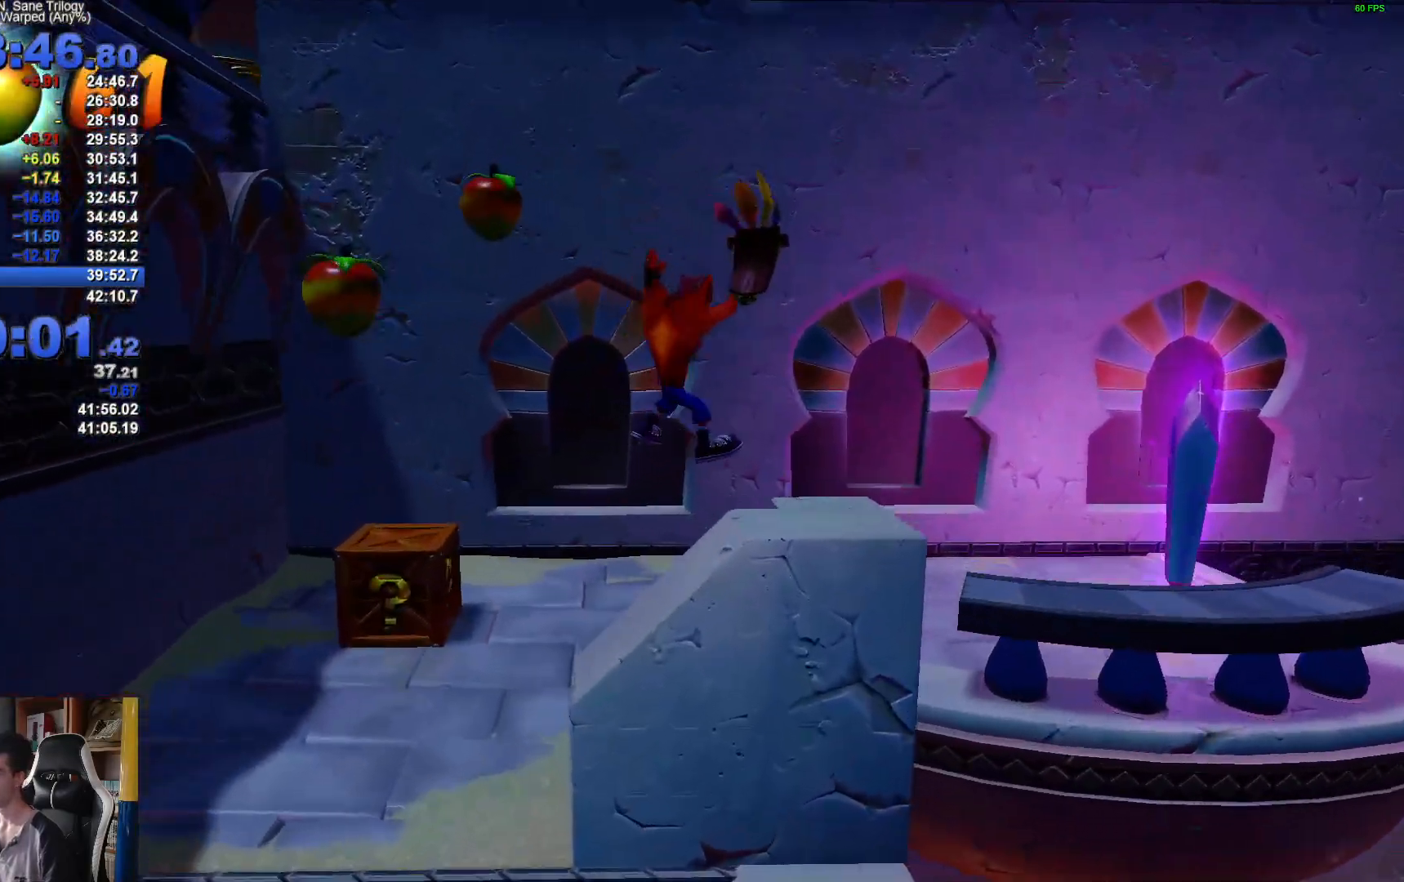
{"dt_ms": 500, "buttons": [], "left_stick": "right", "right_stick": "center", "button_events": []}
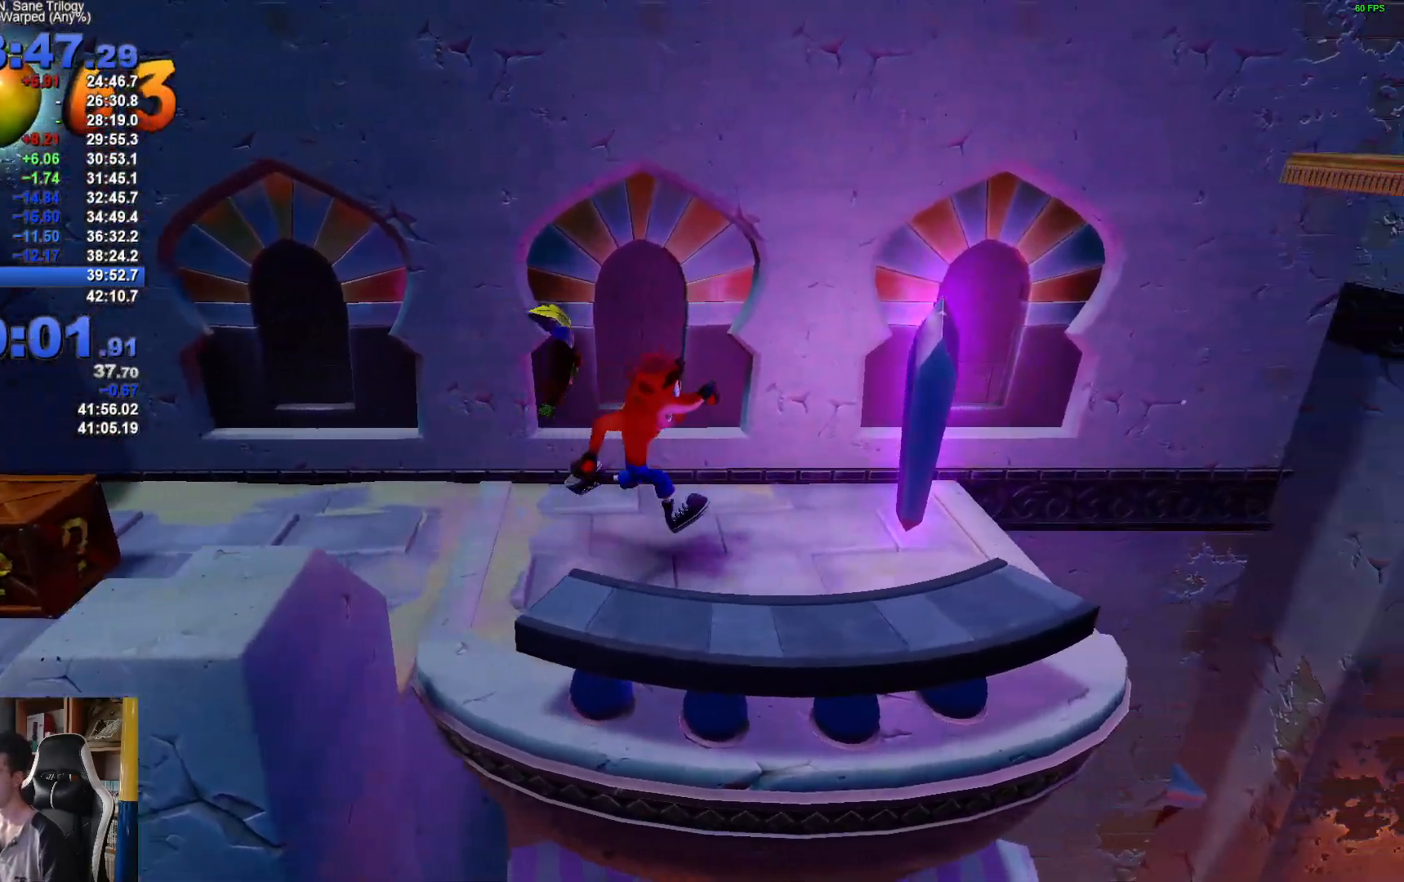
{"dt_ms": 500, "buttons": ["A"], "left_stick": "right", "right_stick": "center", "button_events": [[283, "A", "down"]]}
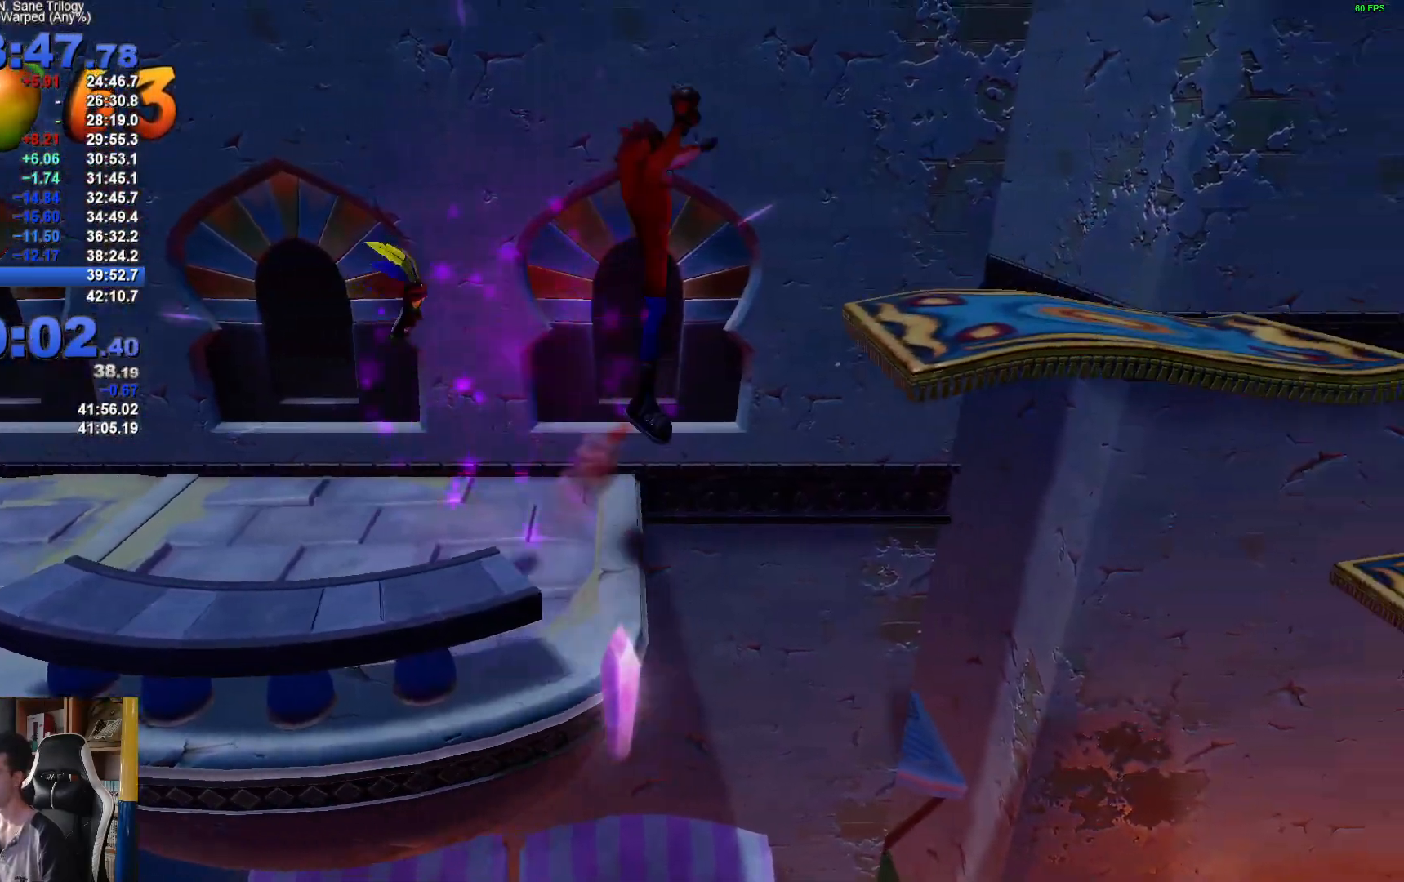
{"dt_ms": 500, "buttons": [], "left_stick": "right", "right_stick": "center", "button_events": [[33, "A", "up"]]}
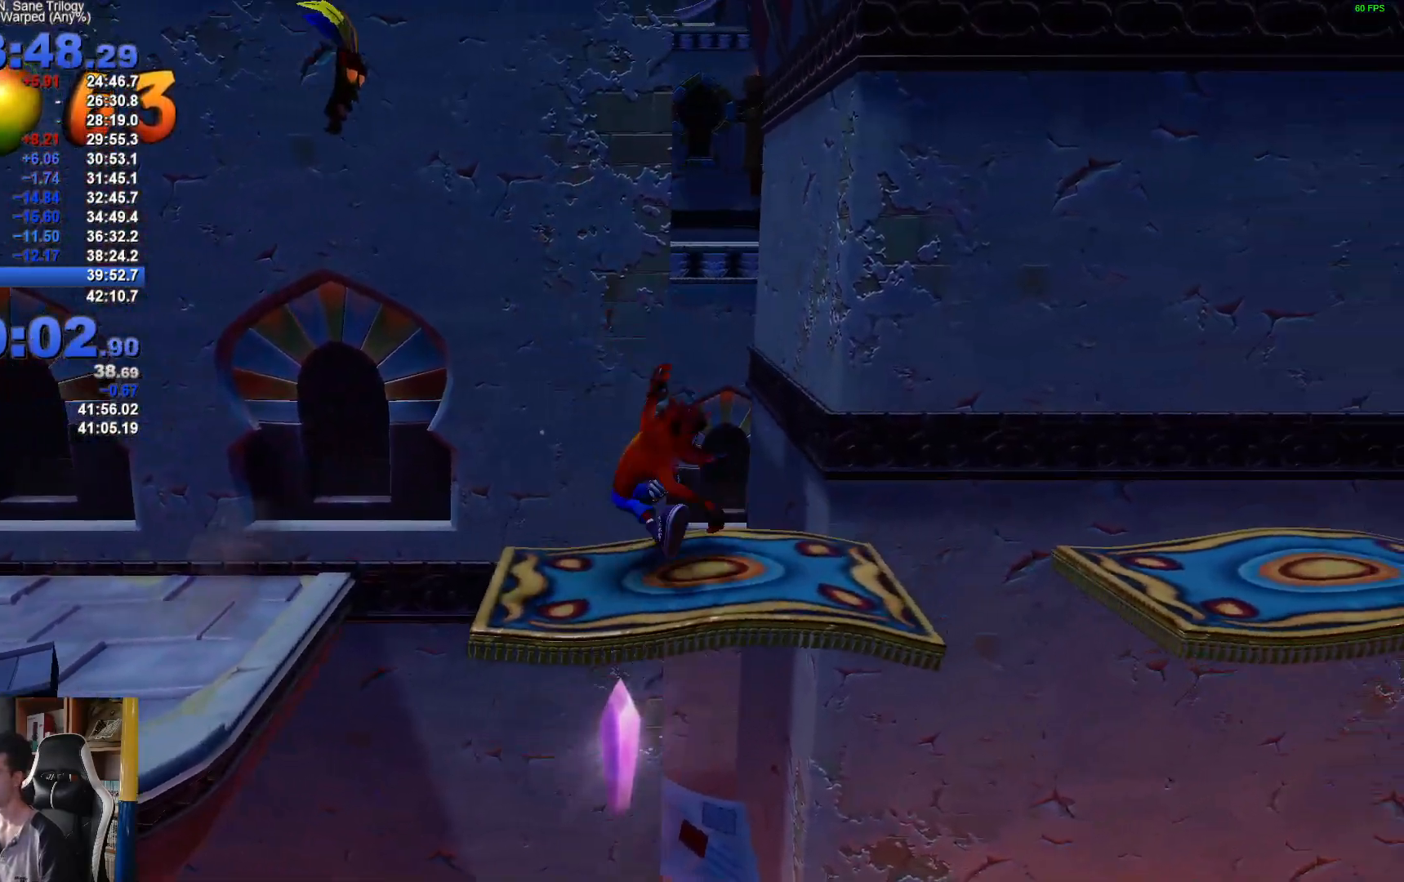
{"dt_ms": 500, "buttons": [], "left_stick": "right", "right_stick": "center", "button_events": [[183, "A", "down"], [267, "X", "down"], [467, "A", "up"], [500, "X", "up"]]}
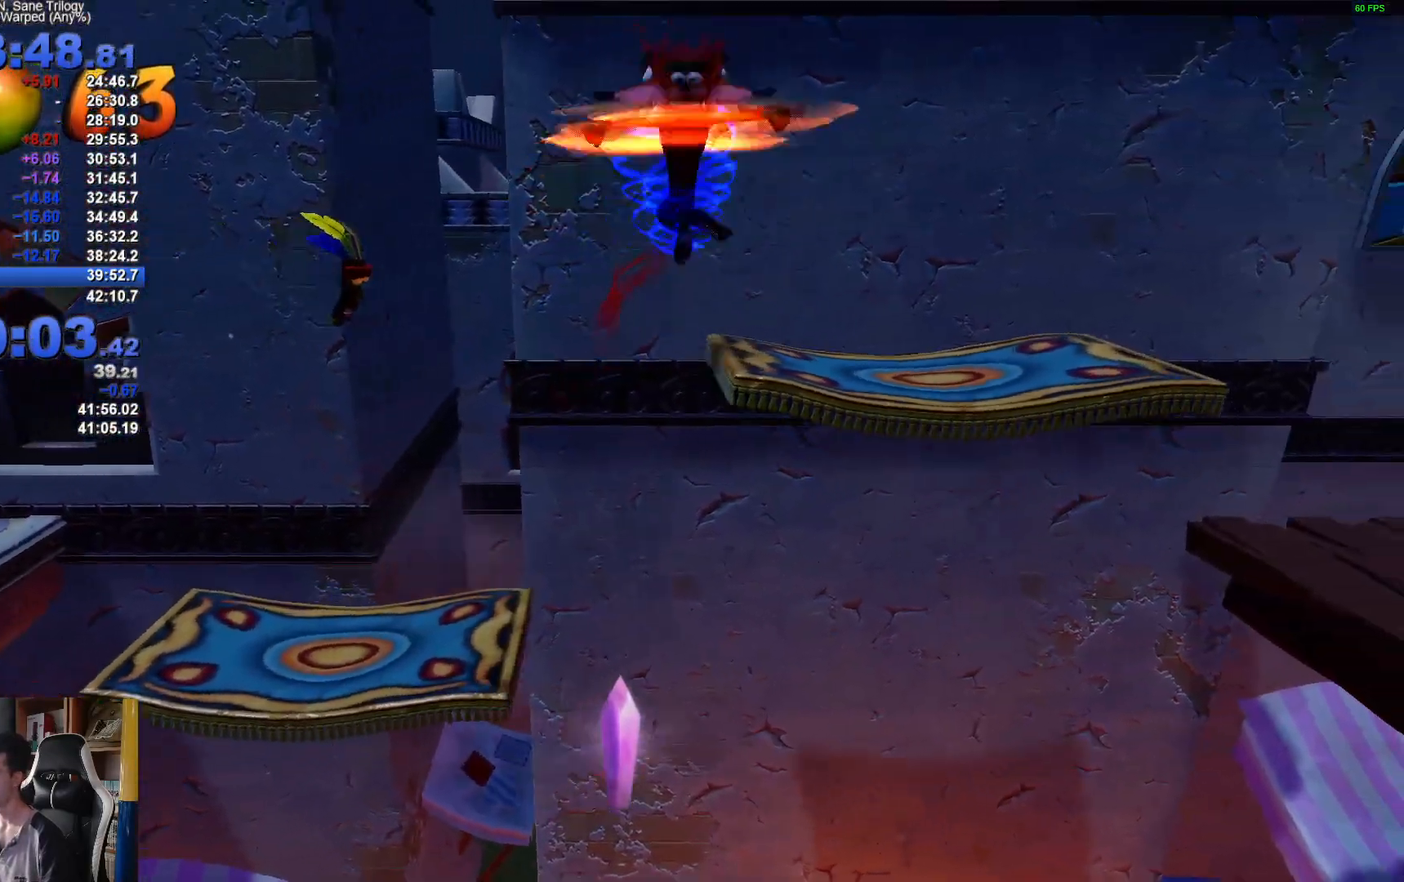
{"dt_ms": 500, "buttons": [], "left_stick": "right", "right_stick": "center", "button_events": []}
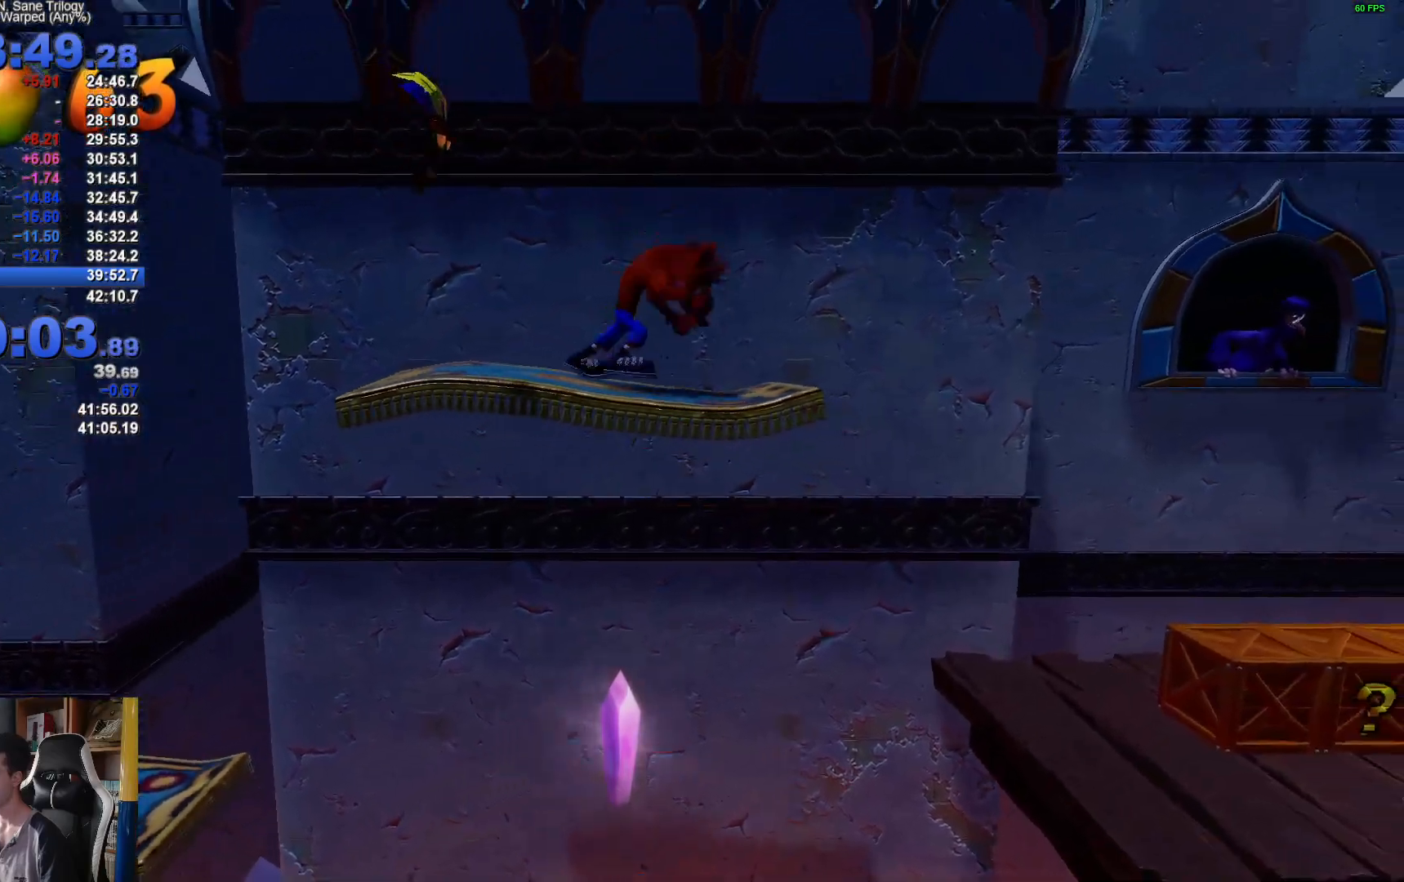
{"dt_ms": 500, "buttons": [], "left_stick": "right", "right_stick": "center", "button_events": [[150, "A", "down"], [283, "A", "up"]]}
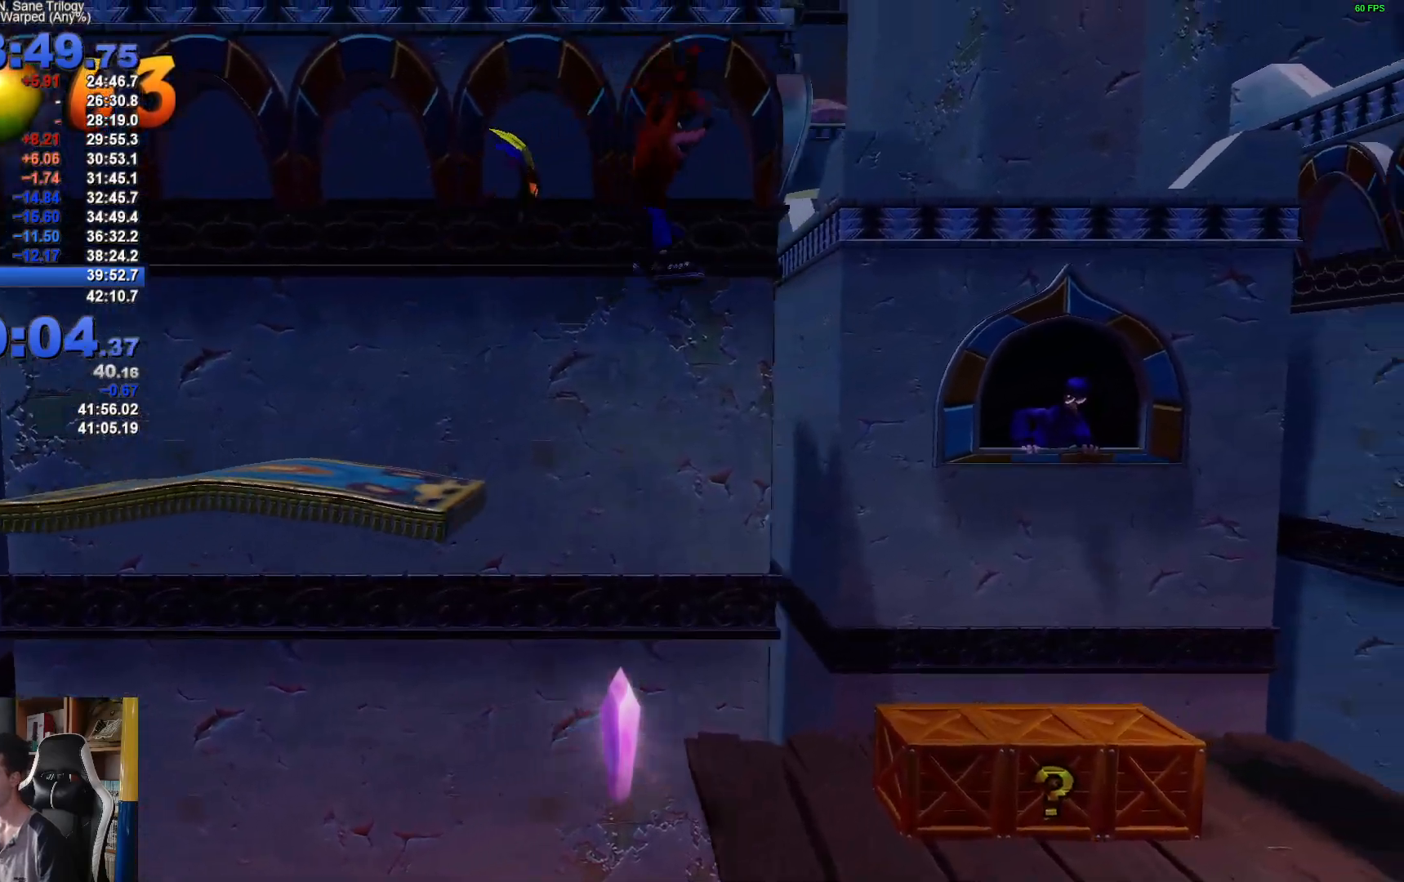
{"dt_ms": 500, "buttons": ["X"], "left_stick": "right", "right_stick": "center", "button_events": [[267, "X", "down"]]}
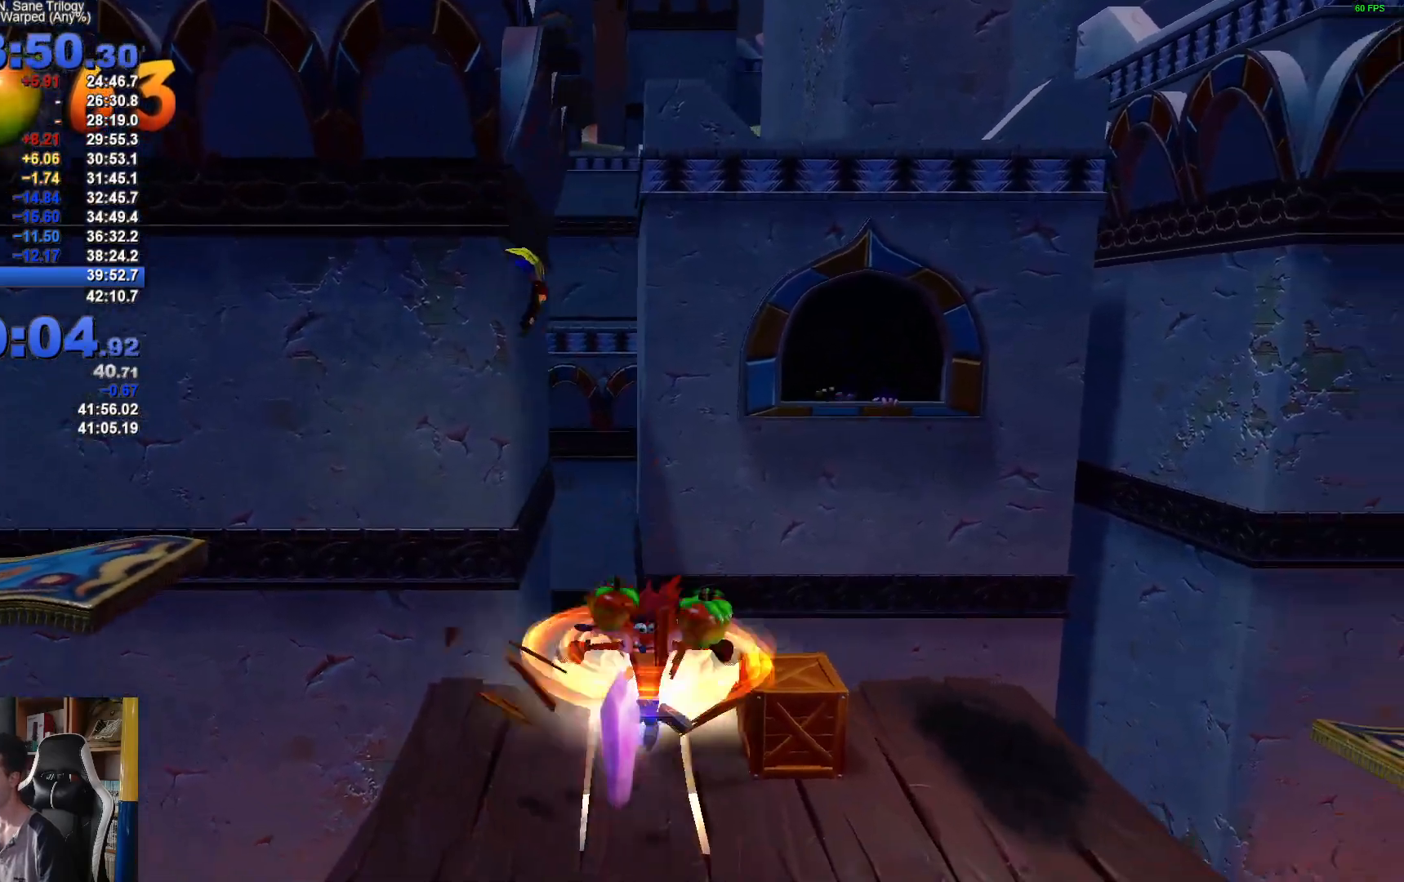
{"dt_ms": 500, "buttons": [], "left_stick": "right", "right_stick": "center", "button_events": [[83, "X", "up"]]}
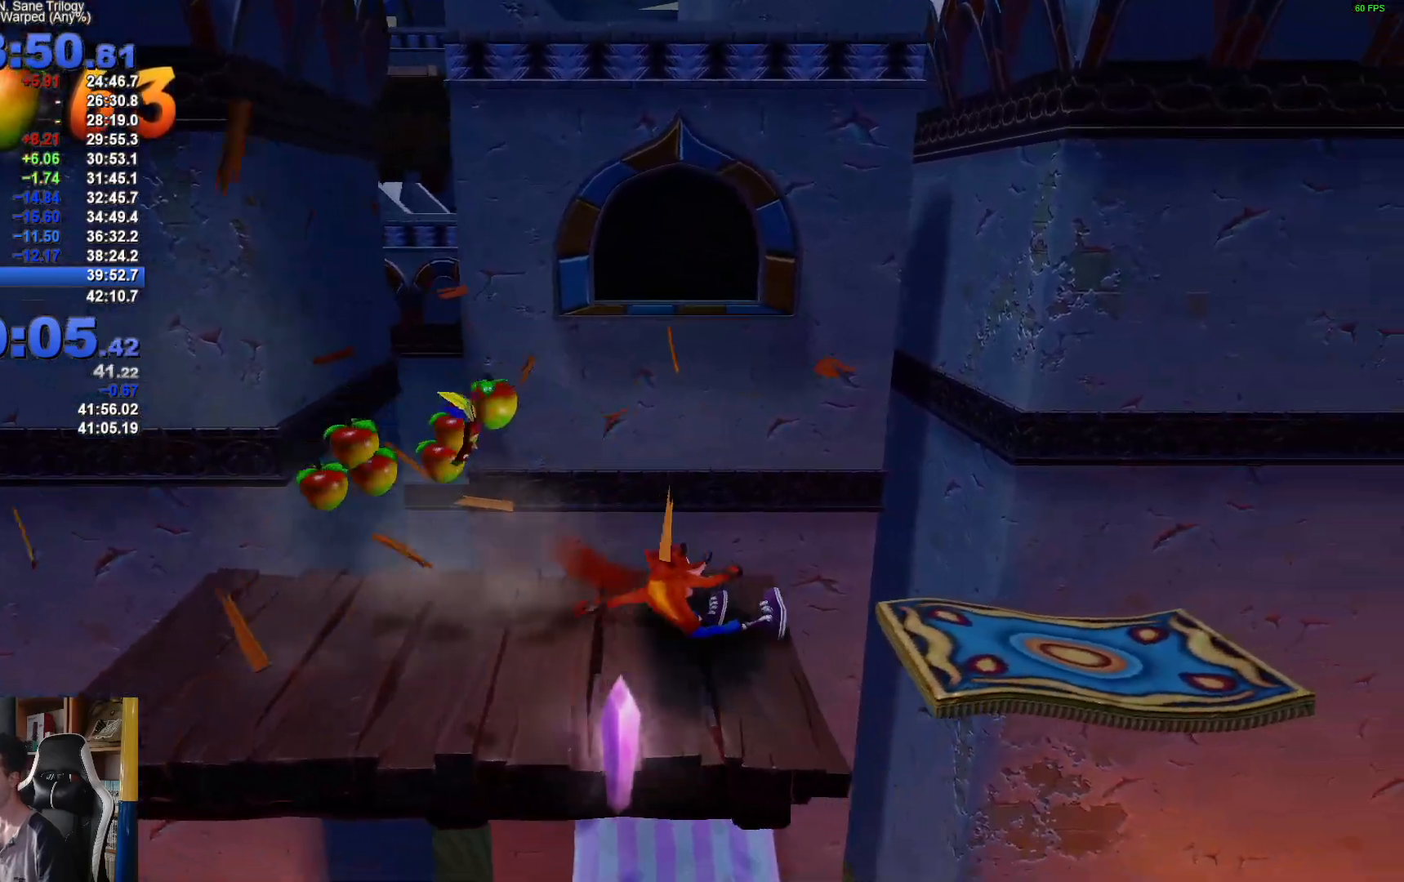
{"dt_ms": 500, "buttons": [], "left_stick": "right", "right_stick": "center", "button_events": [[33, "A", "down"], [250, "A", "up"]]}
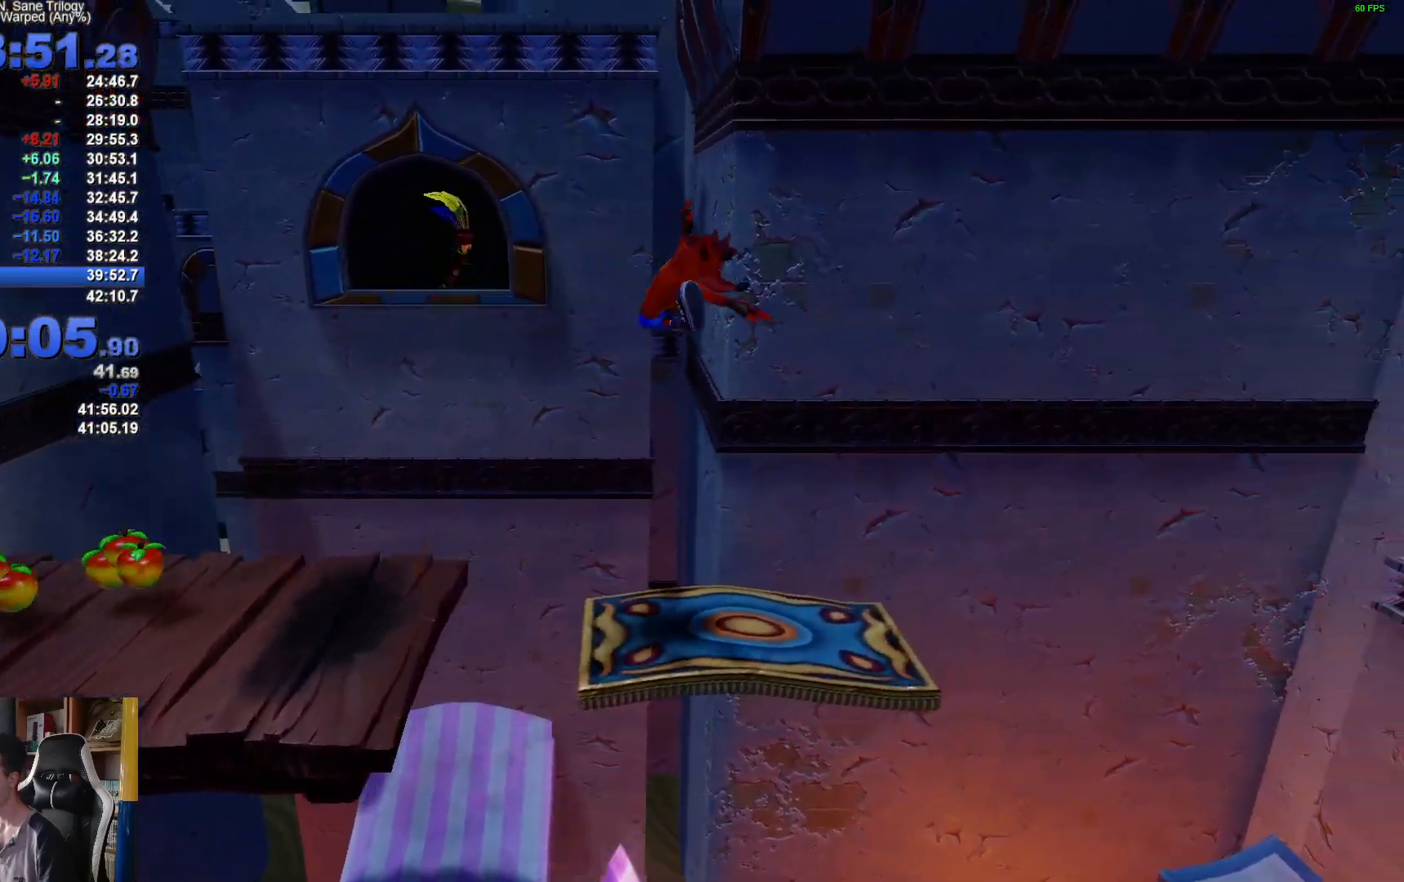
{"dt_ms": 500, "buttons": [], "left_stick": "right", "right_stick": "center", "button_events": []}
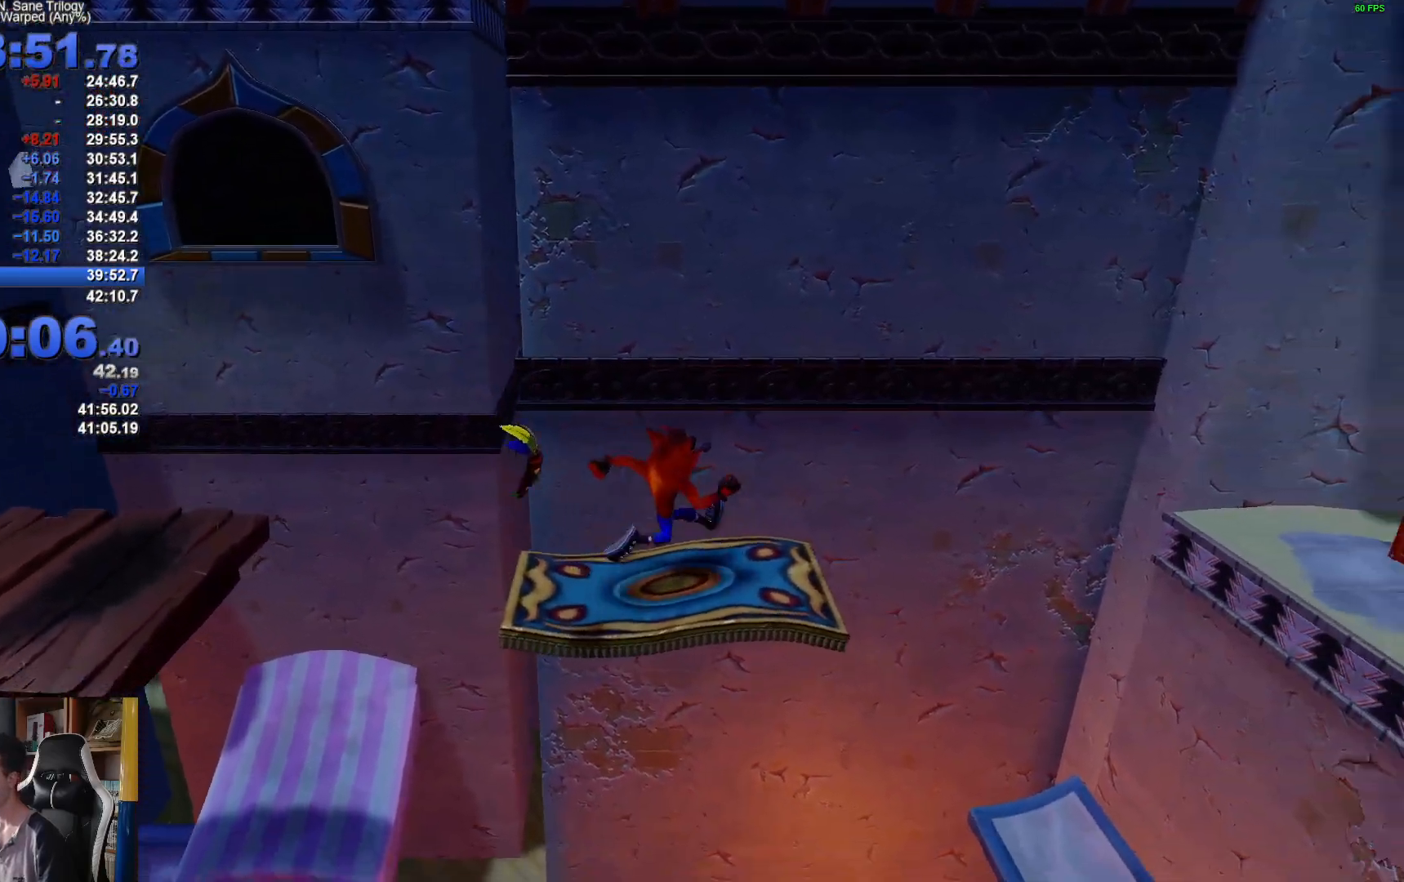
{"dt_ms": 500, "buttons": ["A", "X"], "left_stick": "right", "right_stick": "center", "button_events": [[250, "A", "down"], [300, "X", "down"]]}
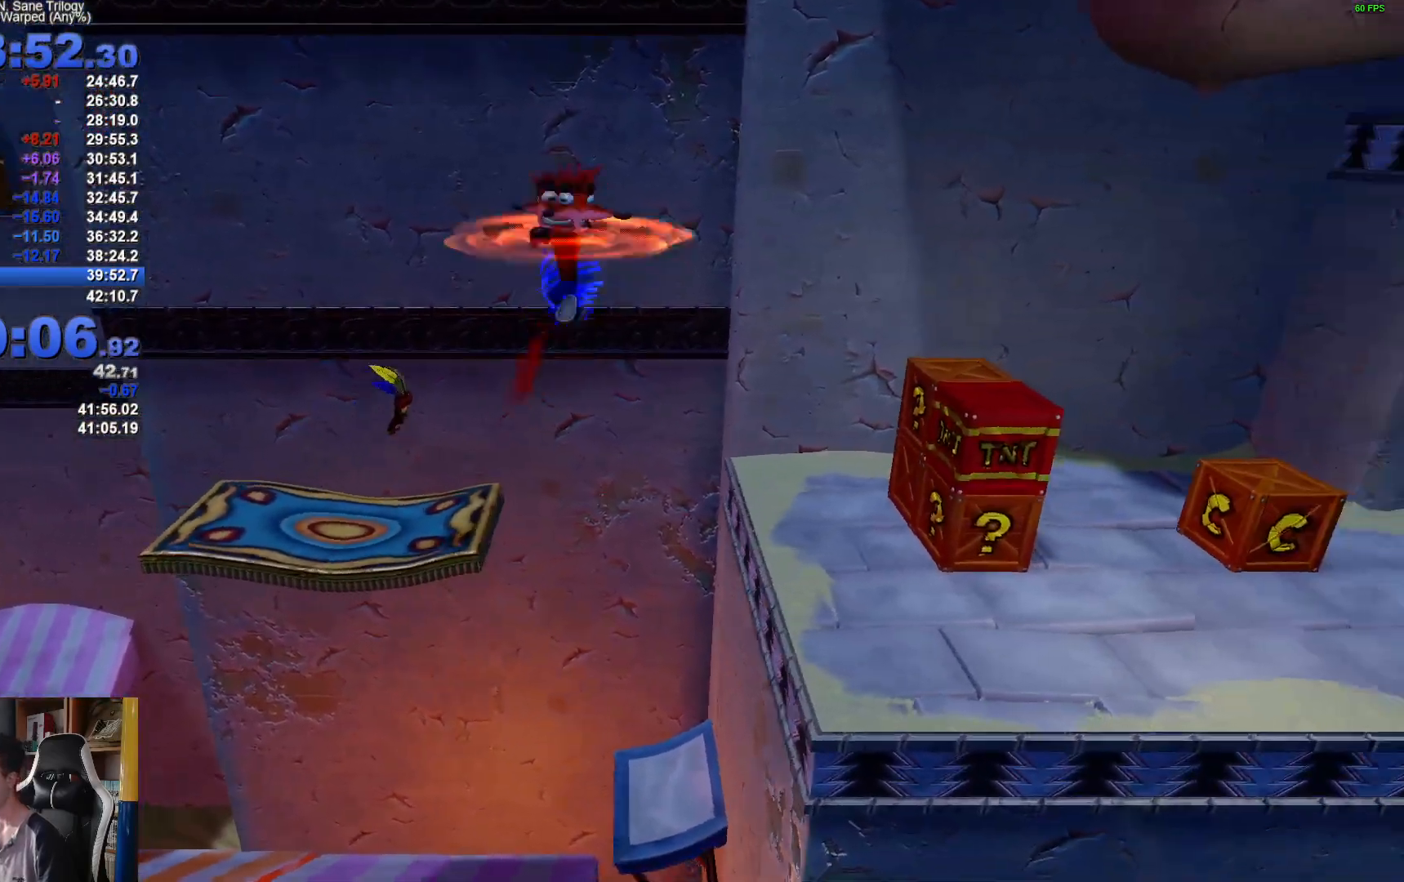
{"dt_ms": 500, "buttons": ["A"], "left_stick": "right", "right_stick": "center", "button_events": [[33, "X", "up"]]}
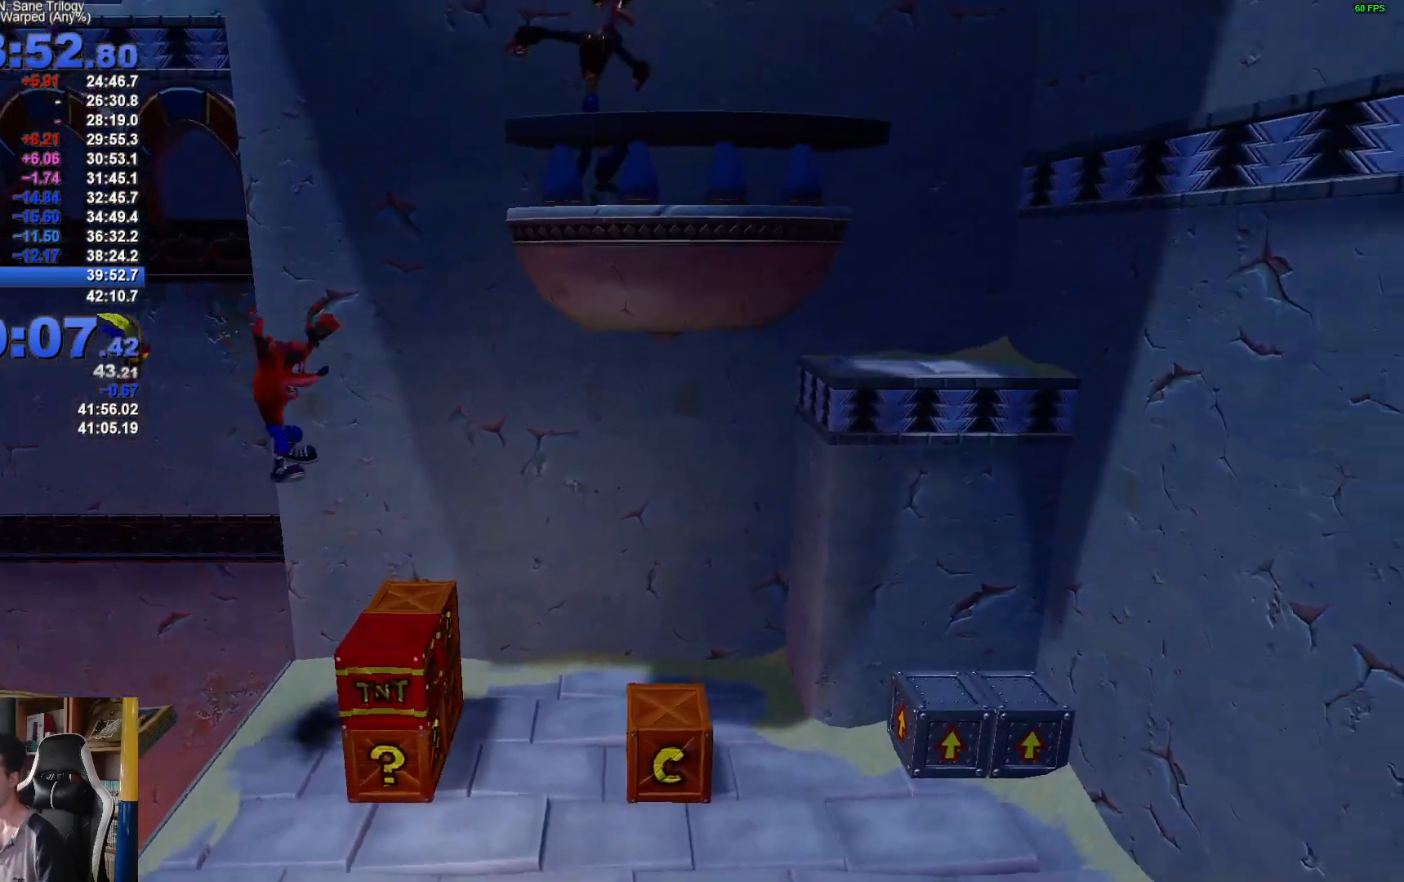
{"dt_ms": 500, "buttons": [], "left_stick": "up-right", "right_stick": "center", "button_events": [[483, "A", "up"]]}
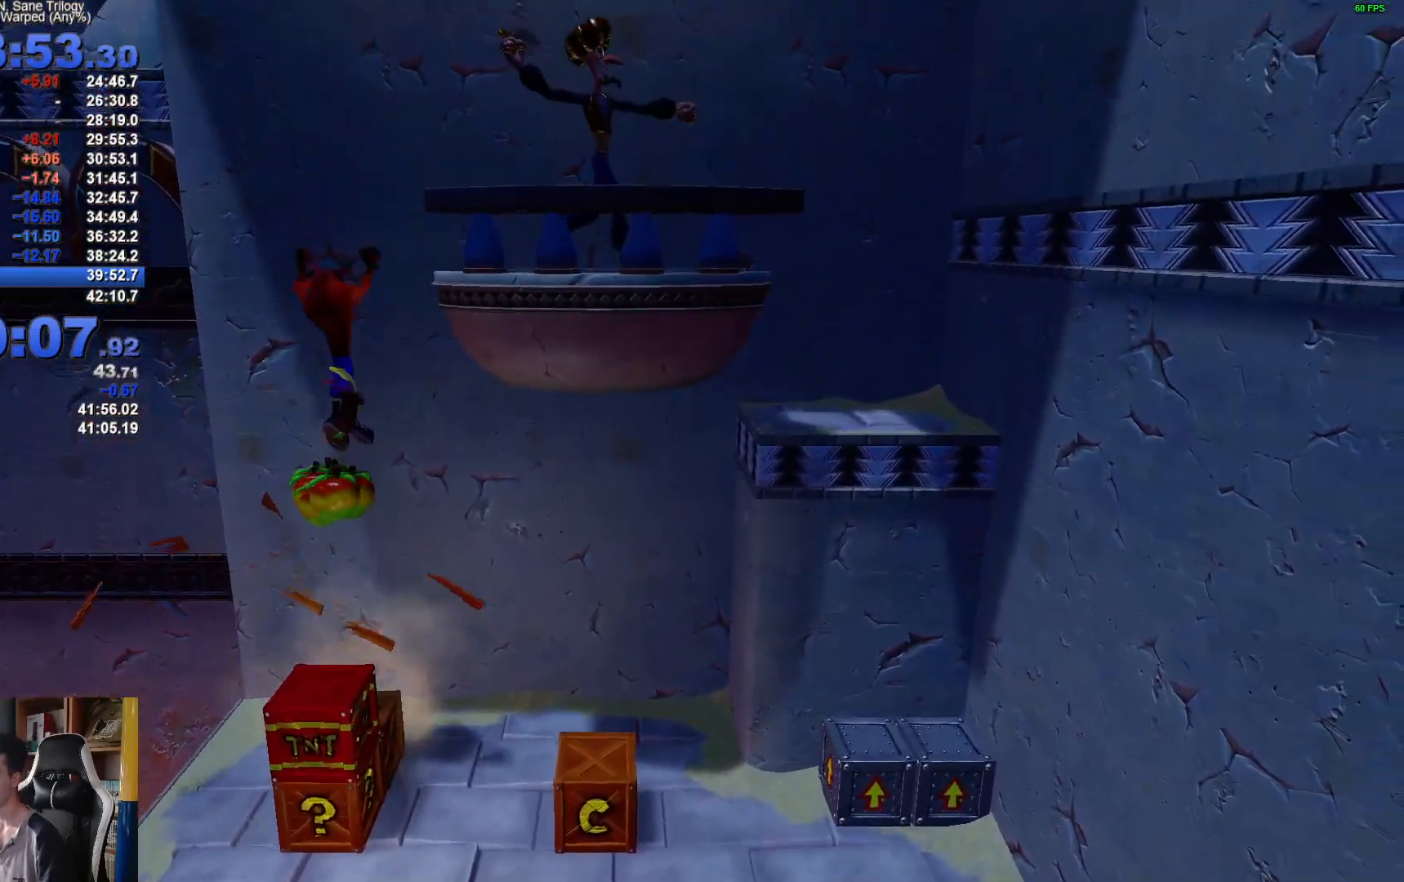
{"dt_ms": 500, "buttons": [], "left_stick": "right", "right_stick": "center", "button_events": [[100, "A", "down"], [367, "A", "up"]]}
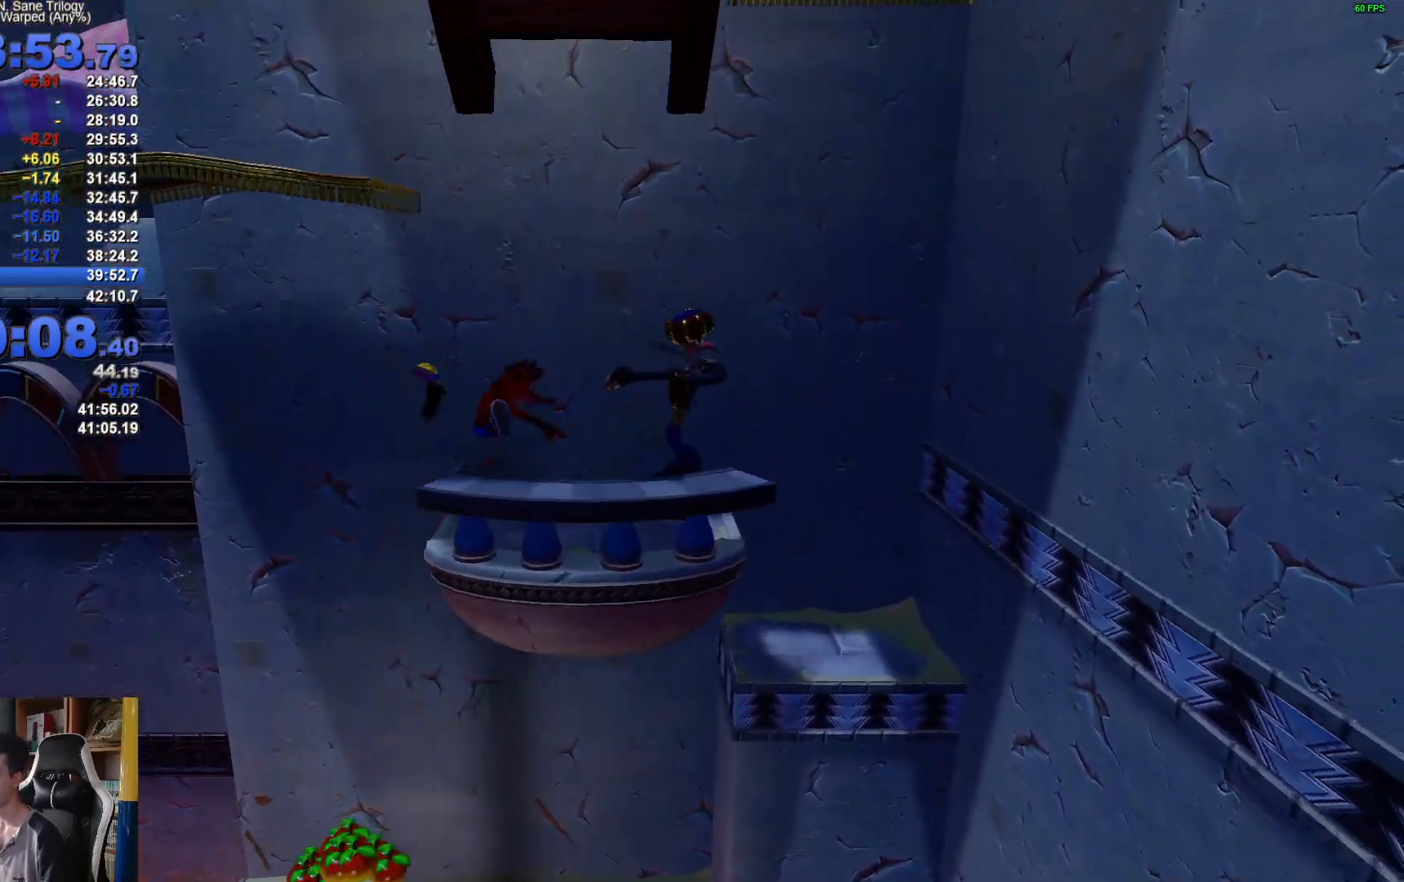
{"dt_ms": 1000, "buttons": ["A"], "left_stick": "up-right", "right_stick": "center", "button_events": [[283, "A", "down"], [333, "X", "down"], [667, "A", "up"], [683, "X", "up"], [817, "A", "down"]]}